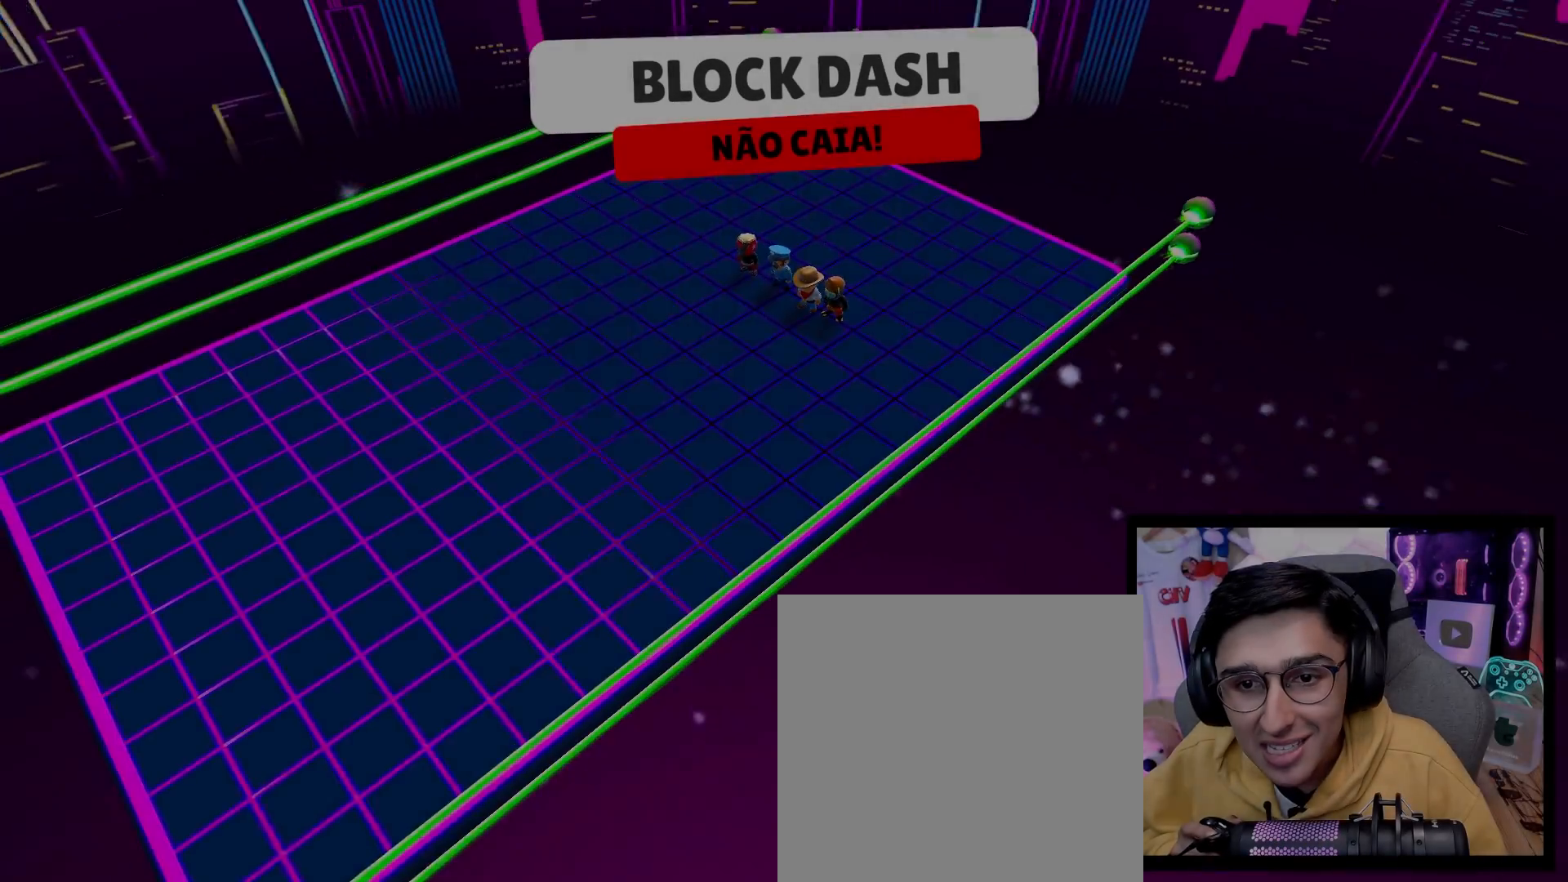
Gameplay with a controller (Xbox layout); each line is a JSON object with the inputs held at the frame after it. "events" lists button and stick changes between this image and that frame as [ms after this image, input, new state], when the widget could be followed in between. Not read: L3 R3.
{"buttons": [], "left_stick": "center", "right_stick": "down", "events": [[67, "left_stick", "up-right"], [167, "left_stick", "center"], [300, "right_stick", "down"]]}
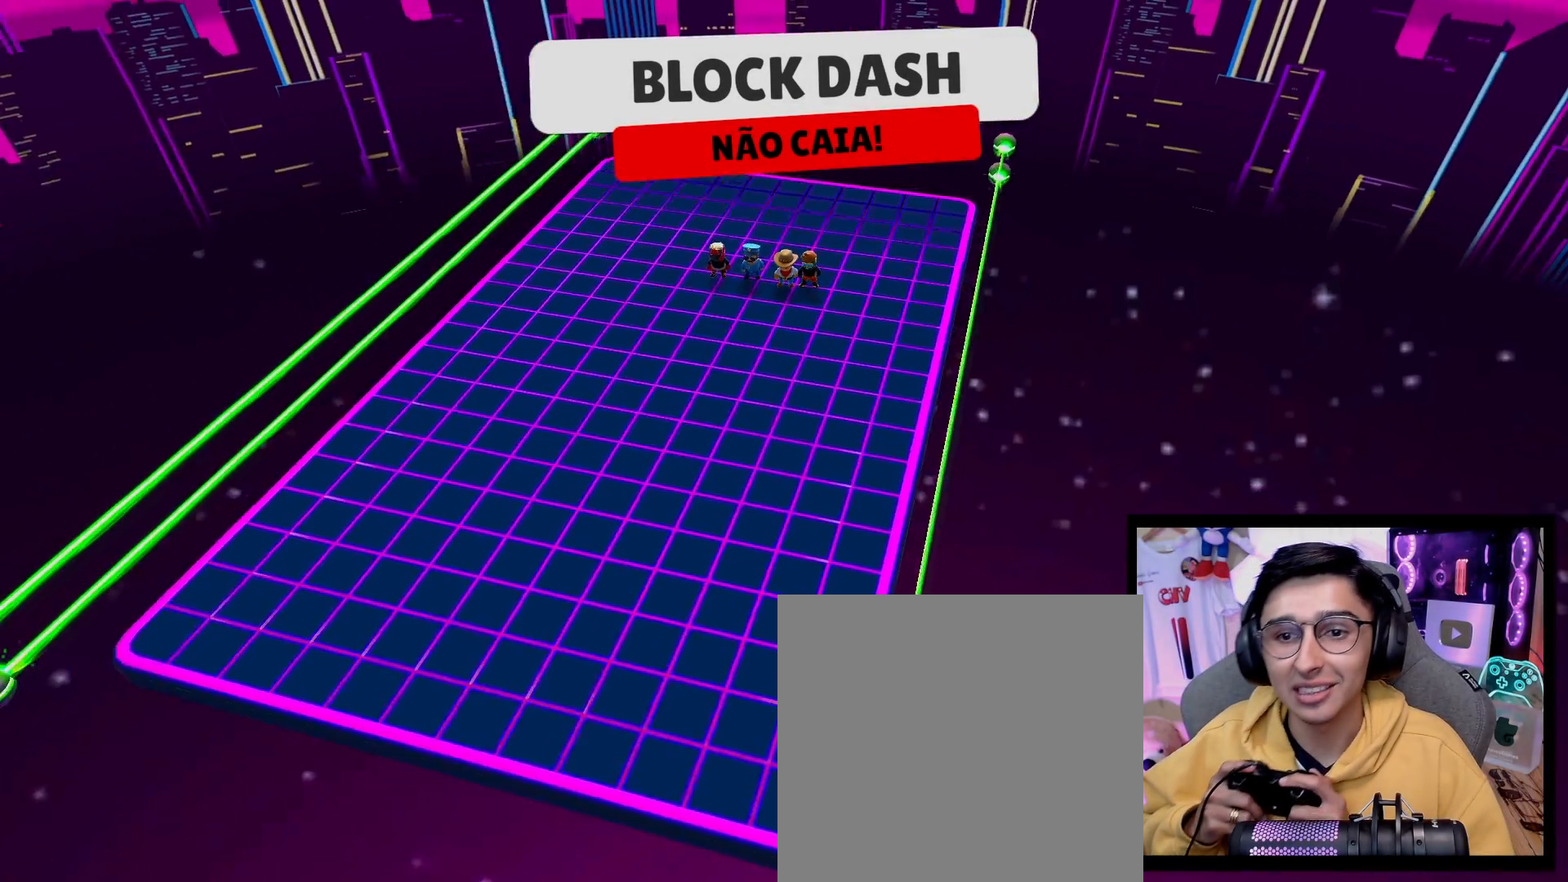
{"buttons": [], "left_stick": "center", "right_stick": "down-right", "events": [[500, "right_stick", "down-right"]]}
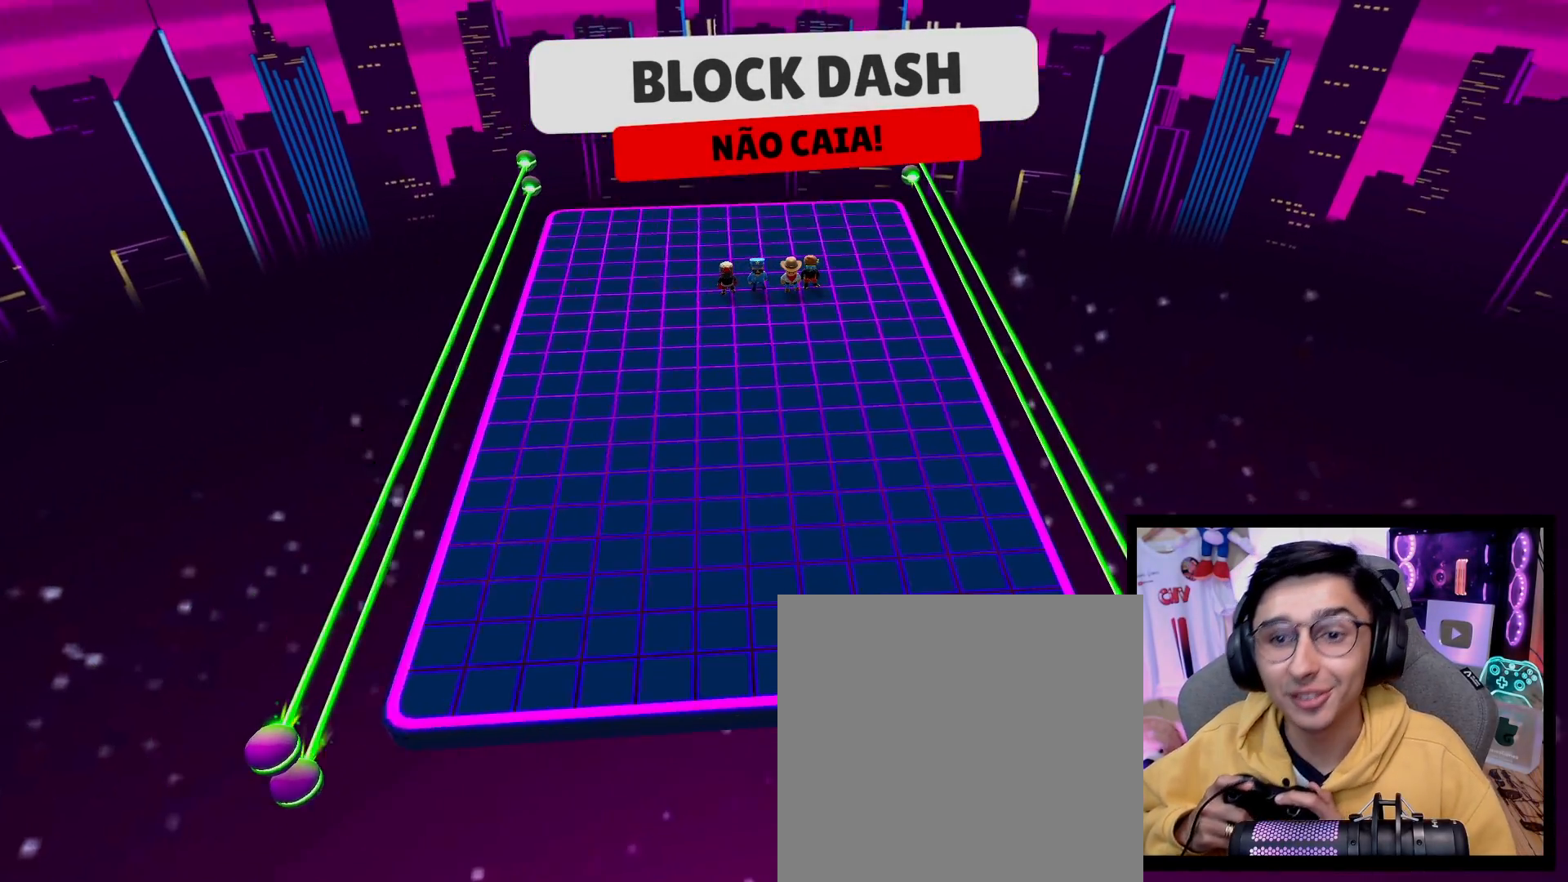
{"buttons": [], "left_stick": "center", "right_stick": "right", "events": [[250, "right_stick", "right"]]}
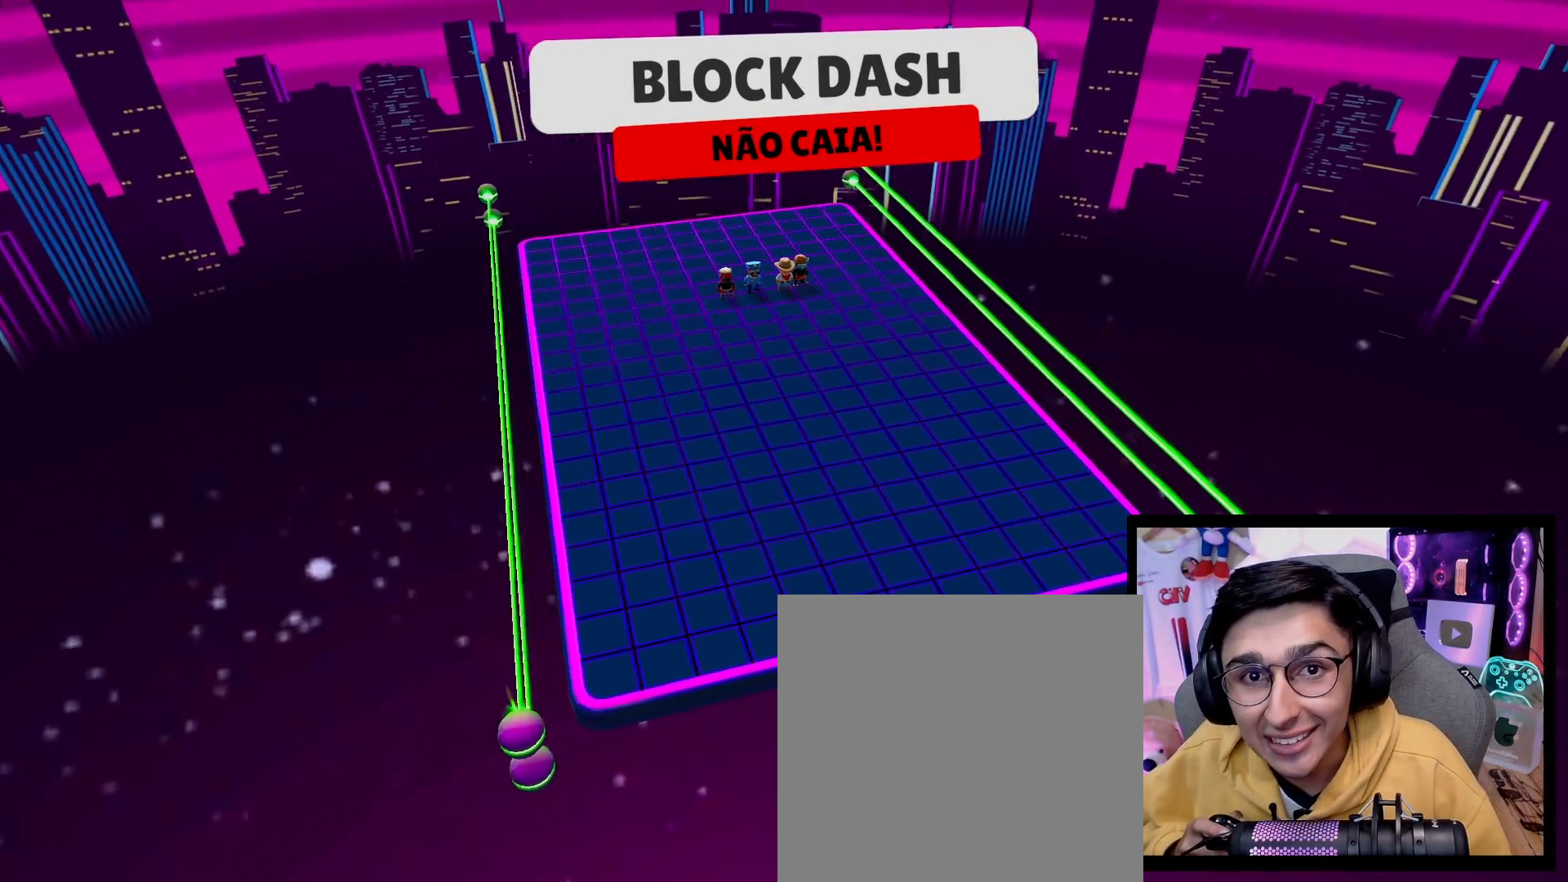
{"buttons": [], "left_stick": "center", "right_stick": "right", "events": []}
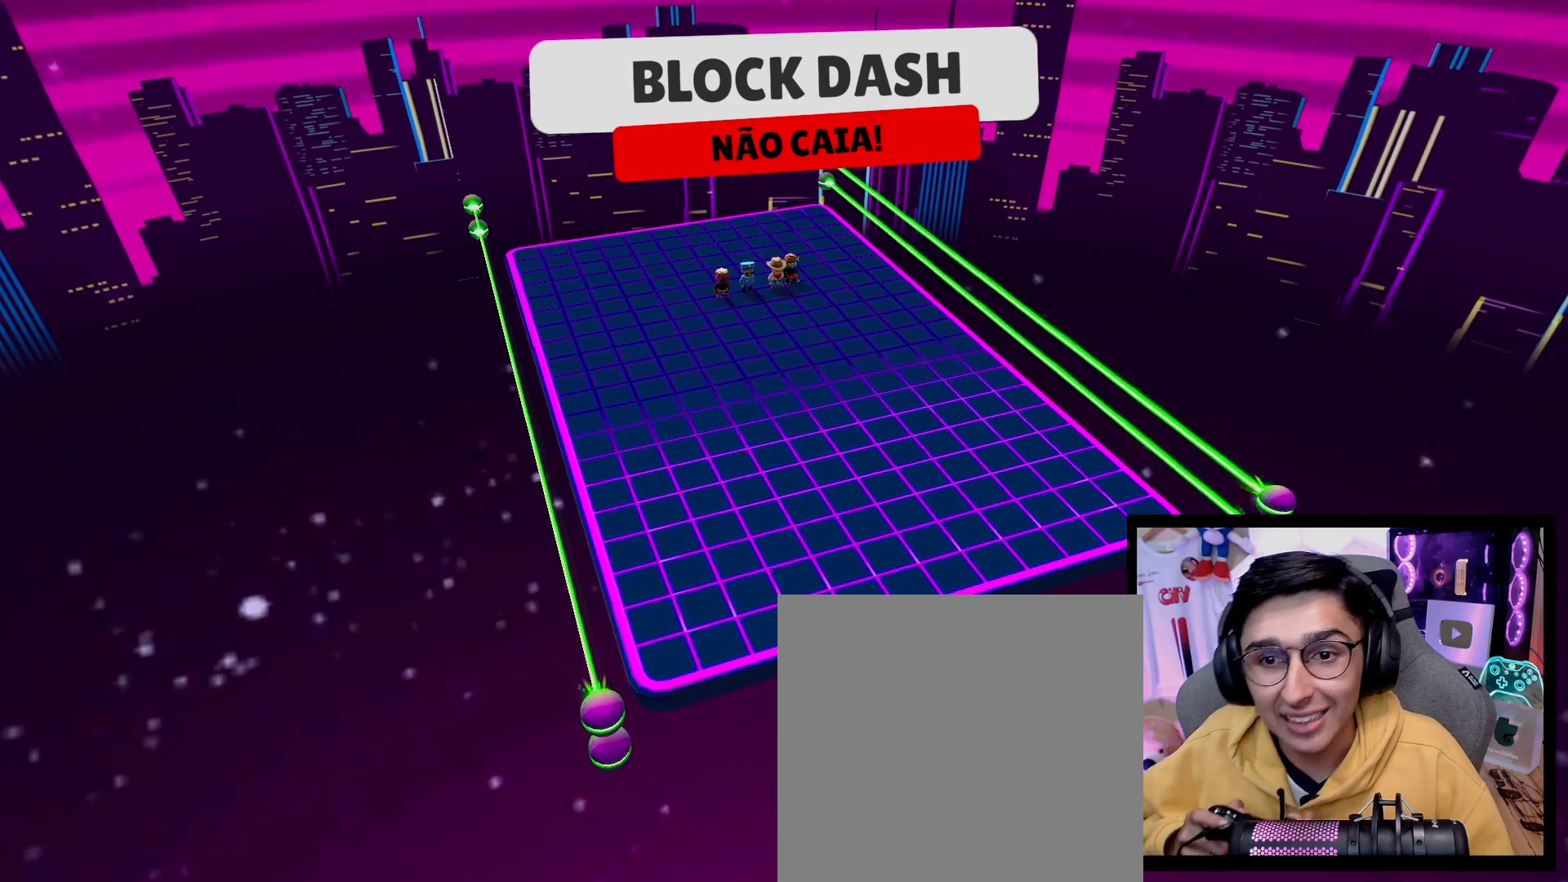
{"buttons": [], "left_stick": "right", "right_stick": "center", "events": [[383, "right_stick", "center"], [433, "left_stick", "right"]]}
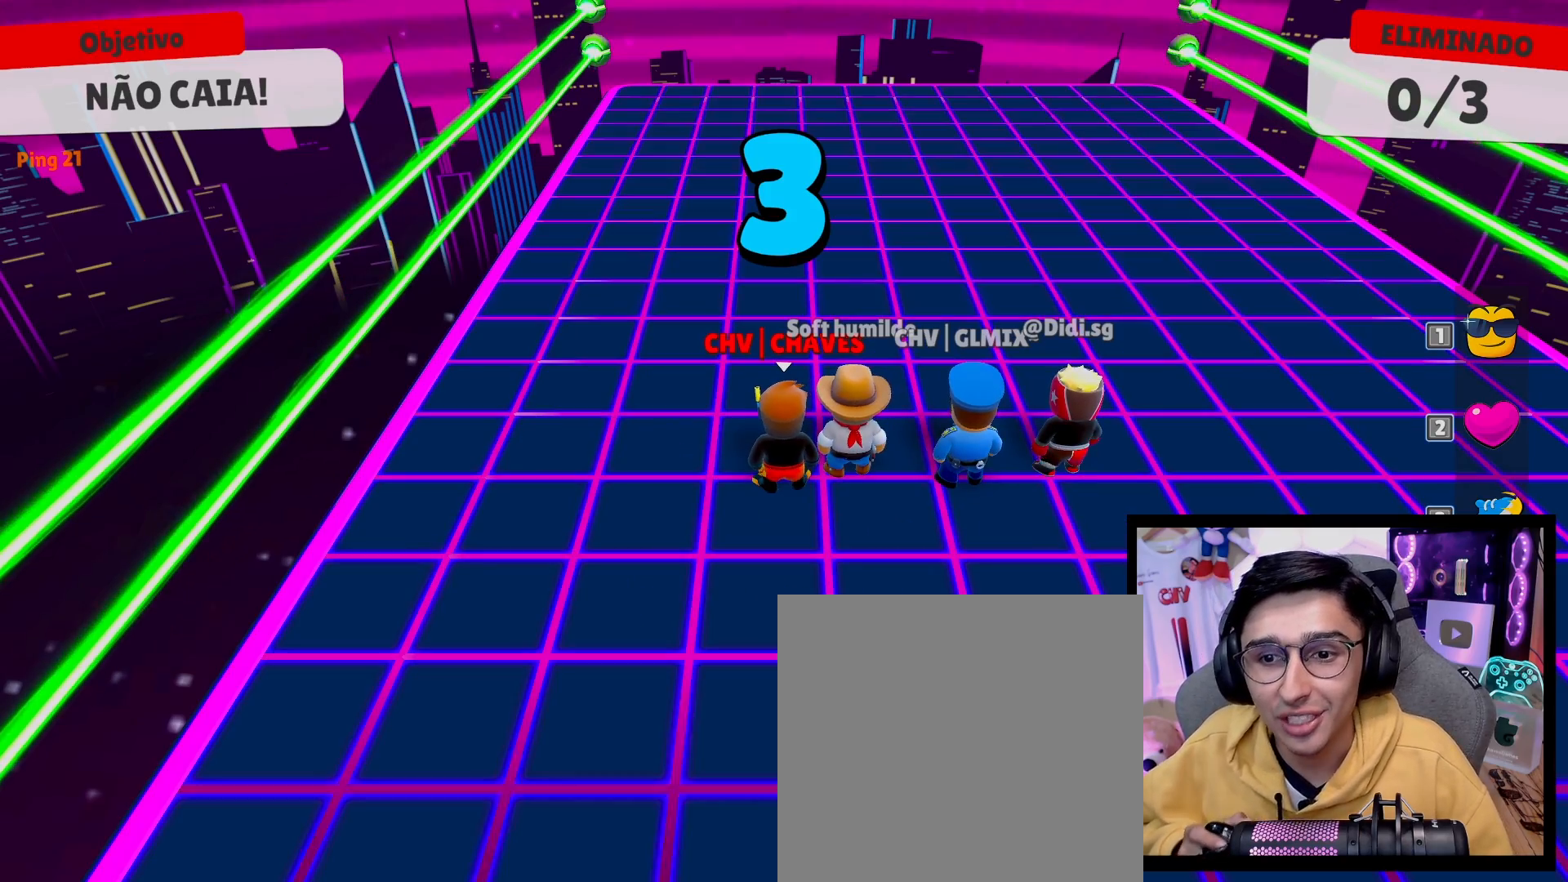
{"buttons": [], "left_stick": "center", "right_stick": "center", "events": [[283, "right_stick", "right"], [300, "left_stick", "up"], [350, "left_stick", "center"], [433, "right_stick", "center"]]}
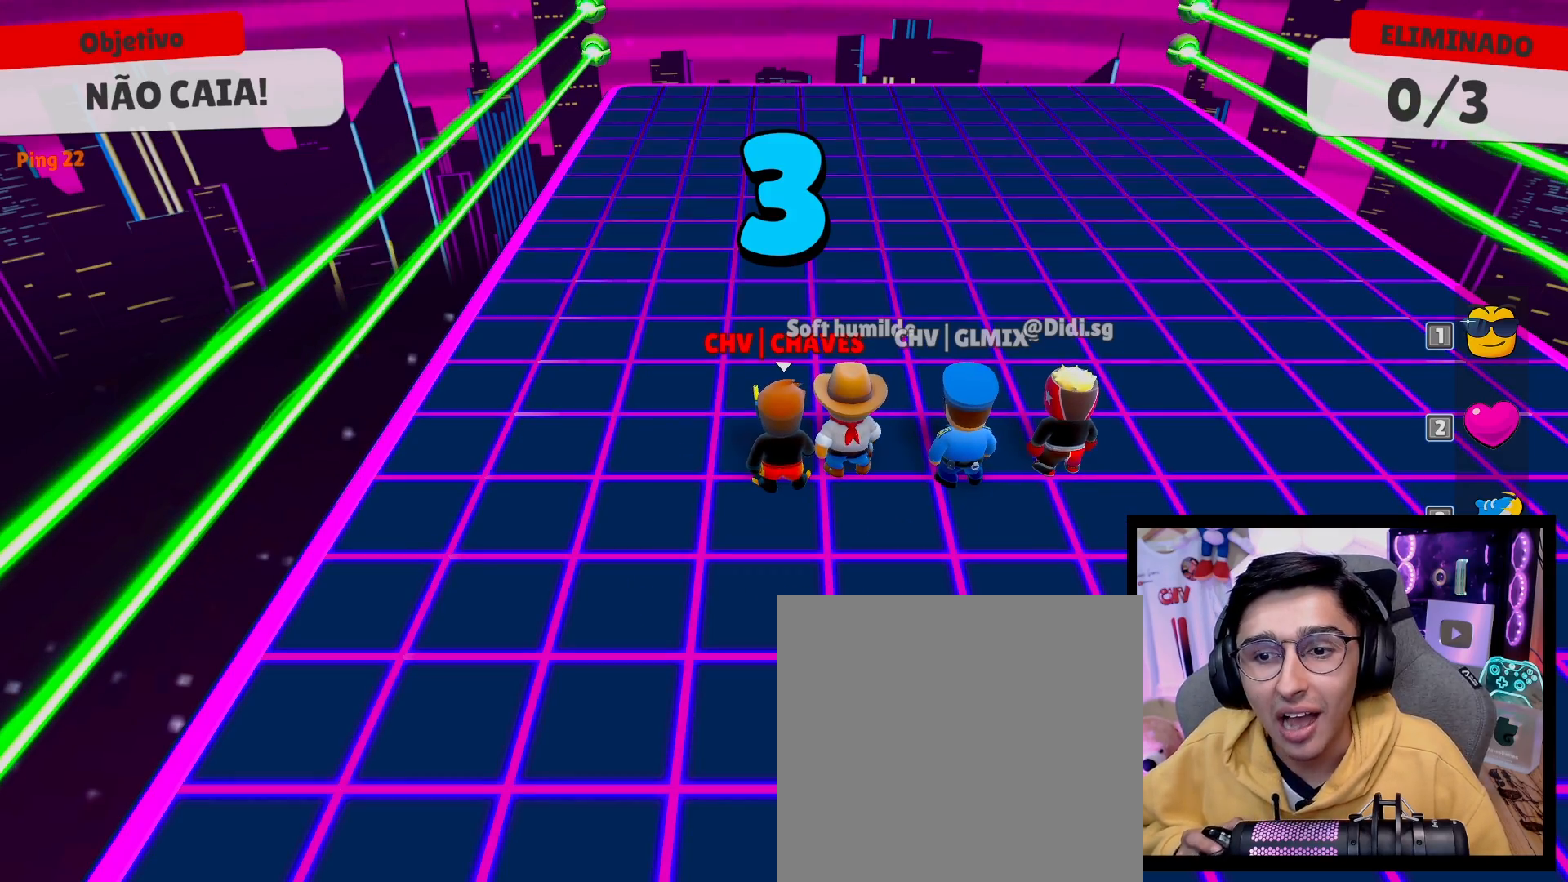
{"buttons": [], "left_stick": "up", "right_stick": "center", "events": [[117, "left_stick", "up"]]}
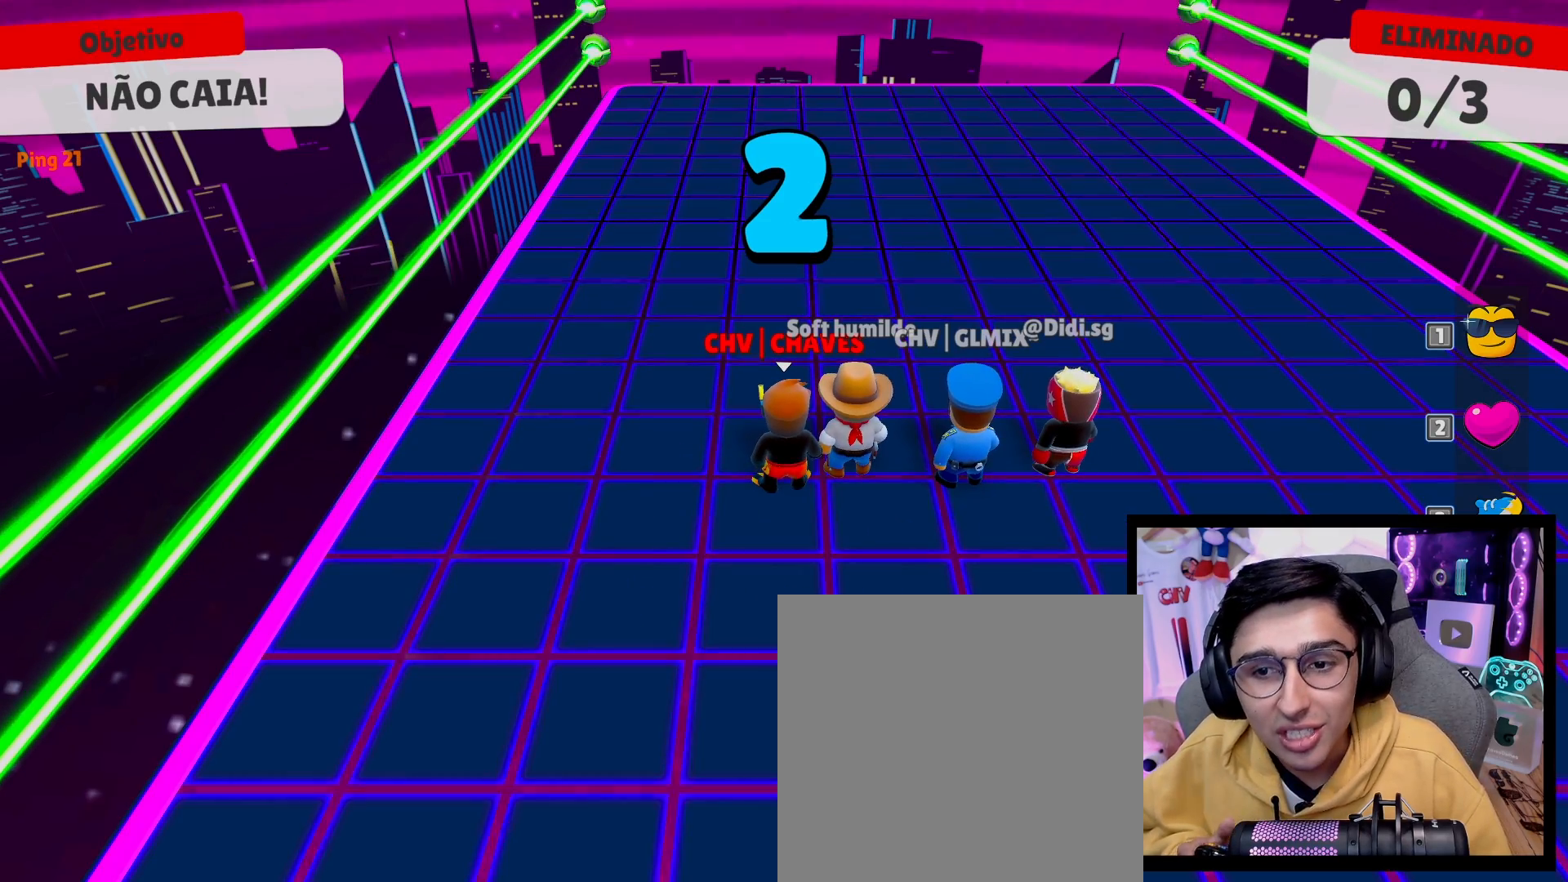
{"buttons": [], "left_stick": "center", "right_stick": "center", "events": [[317, "left_stick", "center"]]}
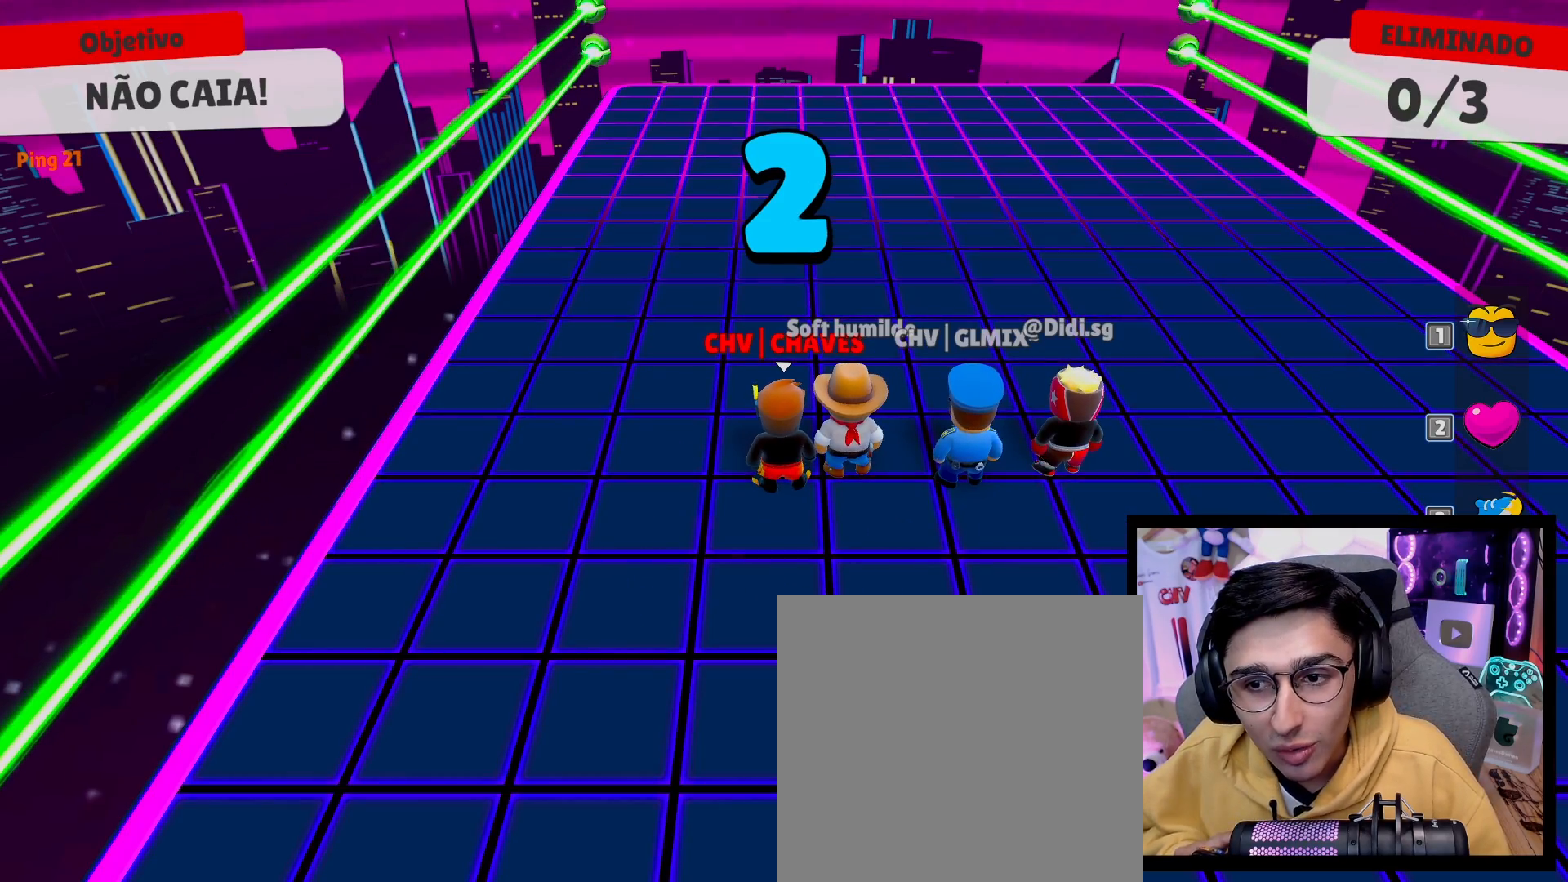
{"buttons": [], "left_stick": "up-right", "right_stick": "center", "events": [[67, "left_stick", "down"], [383, "left_stick", "right"], [450, "left_stick", "up-right"]]}
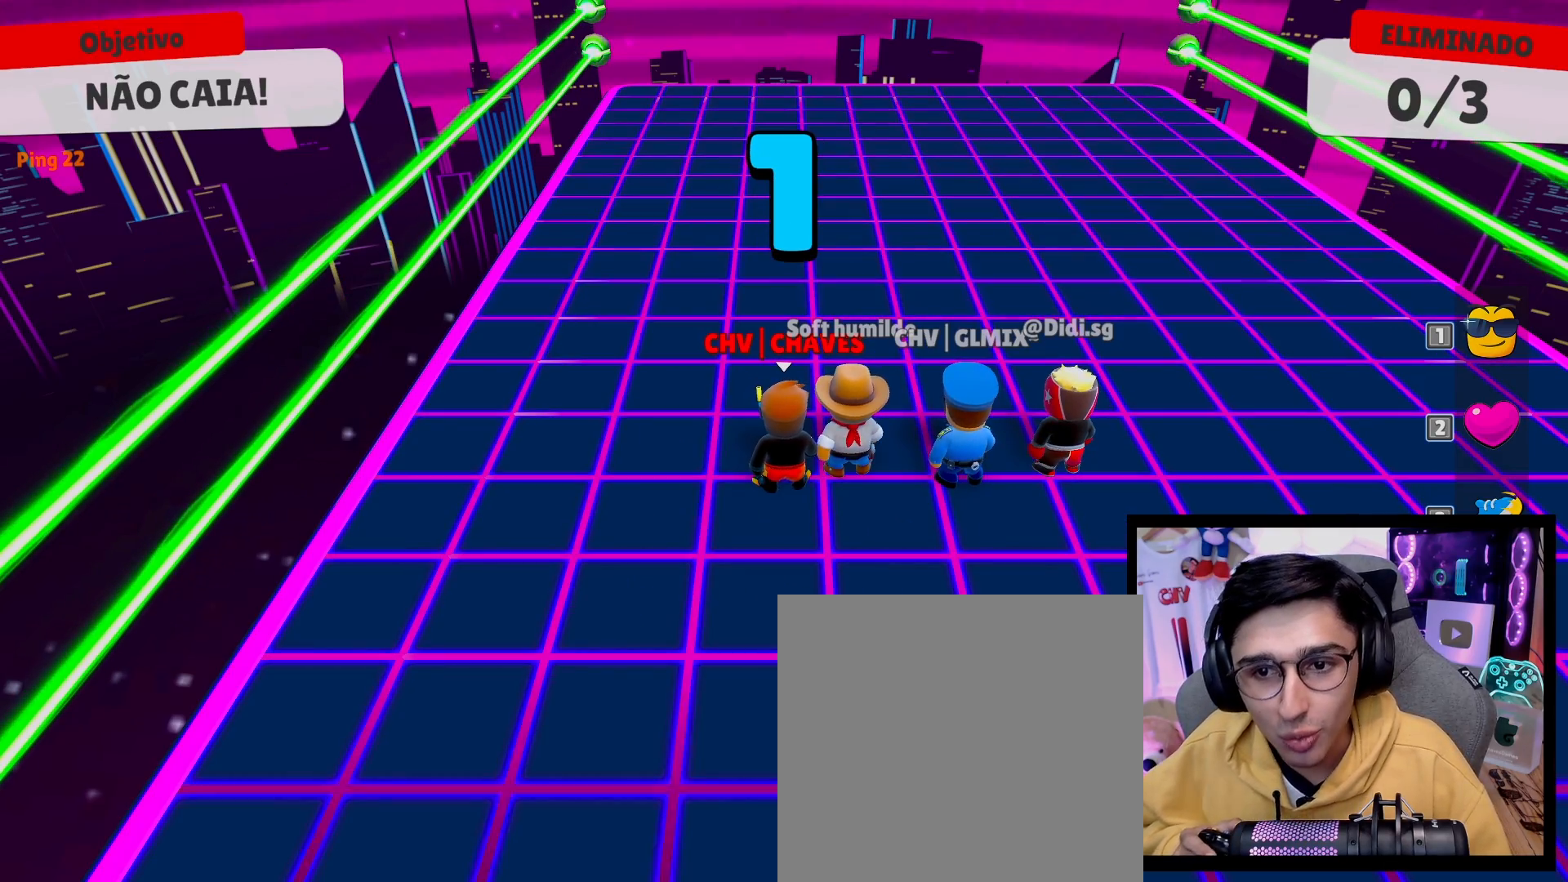
{"buttons": [], "left_stick": "center", "right_stick": "center", "events": [[167, "left_stick", "up-left"], [267, "right_stick", "right"], [450, "right_stick", "center"], [467, "left_stick", "center"]]}
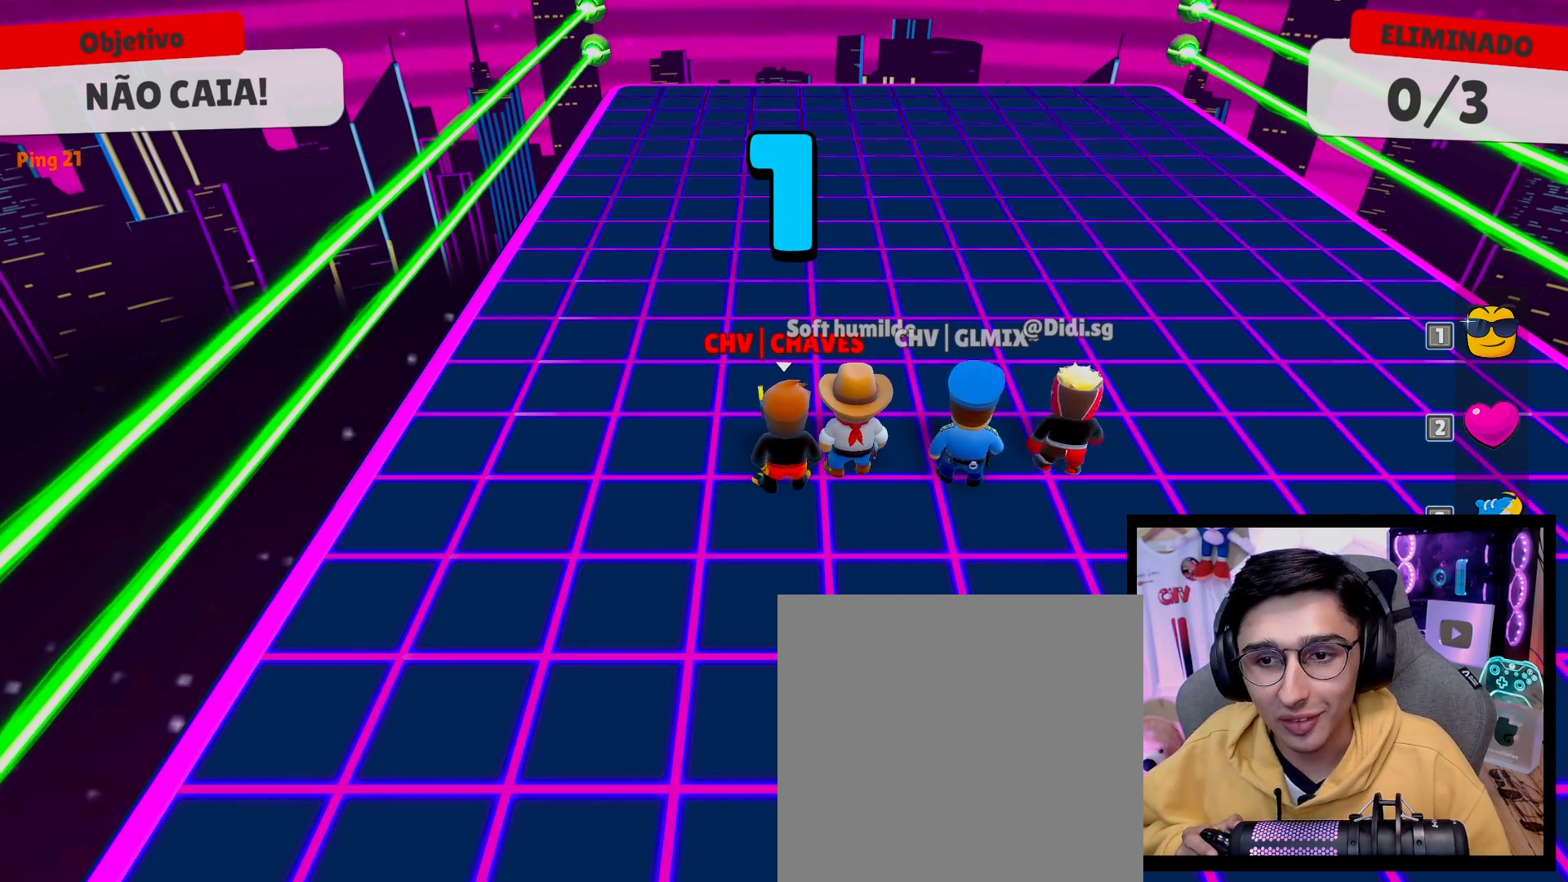
{"buttons": [], "left_stick": "up-right", "right_stick": "center", "events": [[133, "left_stick", "right"], [300, "right_stick", "down"], [400, "right_stick", "center"], [500, "left_stick", "up-right"]]}
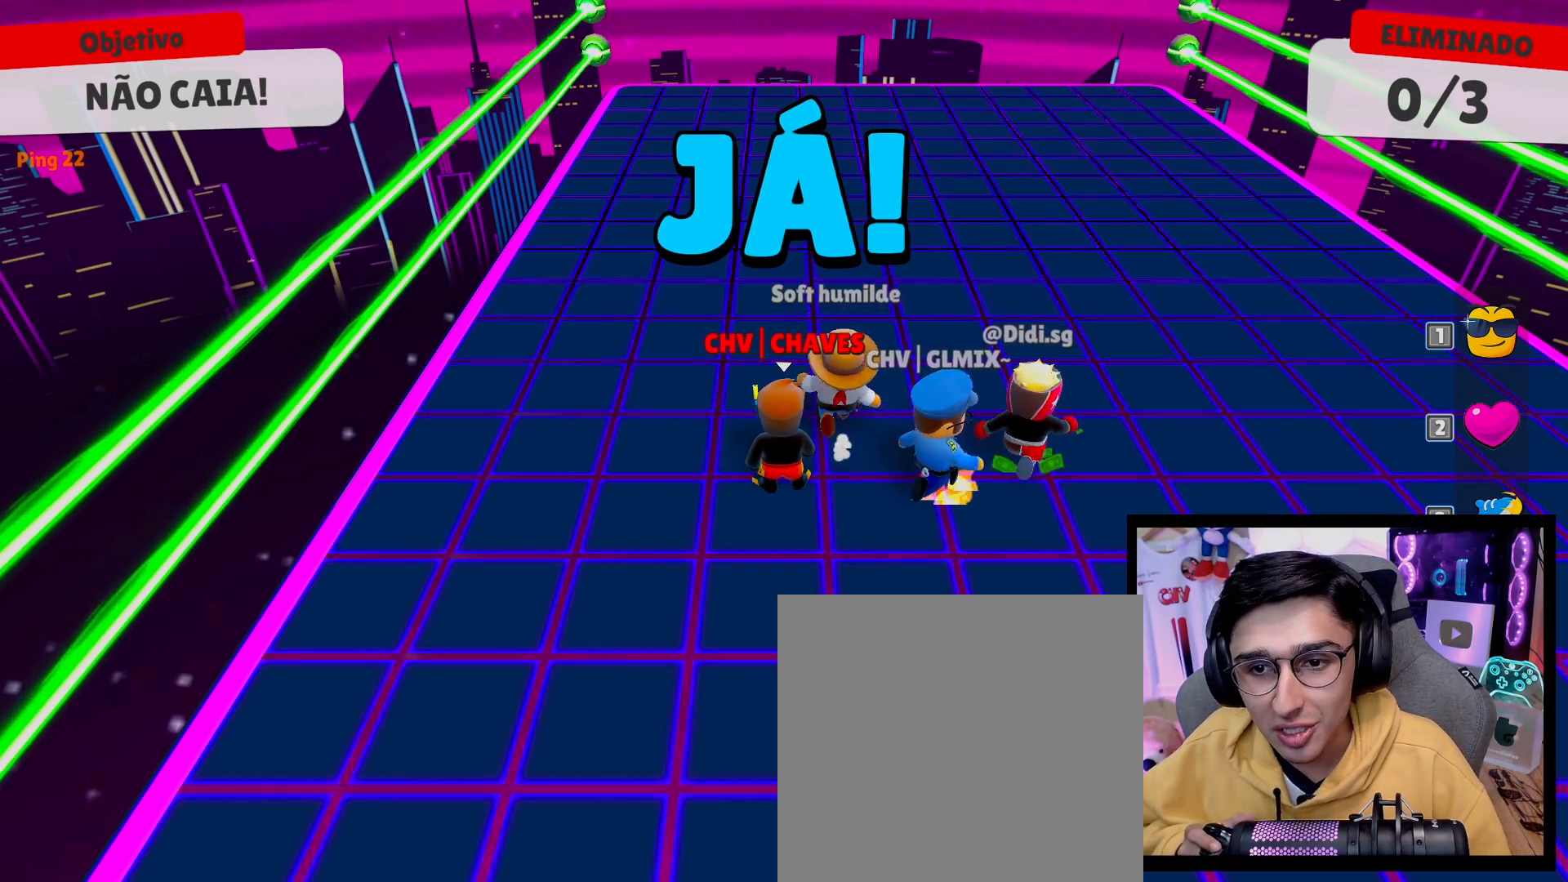
{"buttons": [], "left_stick": "center", "right_stick": "center", "events": [[217, "left_stick", "center"], [267, "A", "down"], [467, "A", "up"]]}
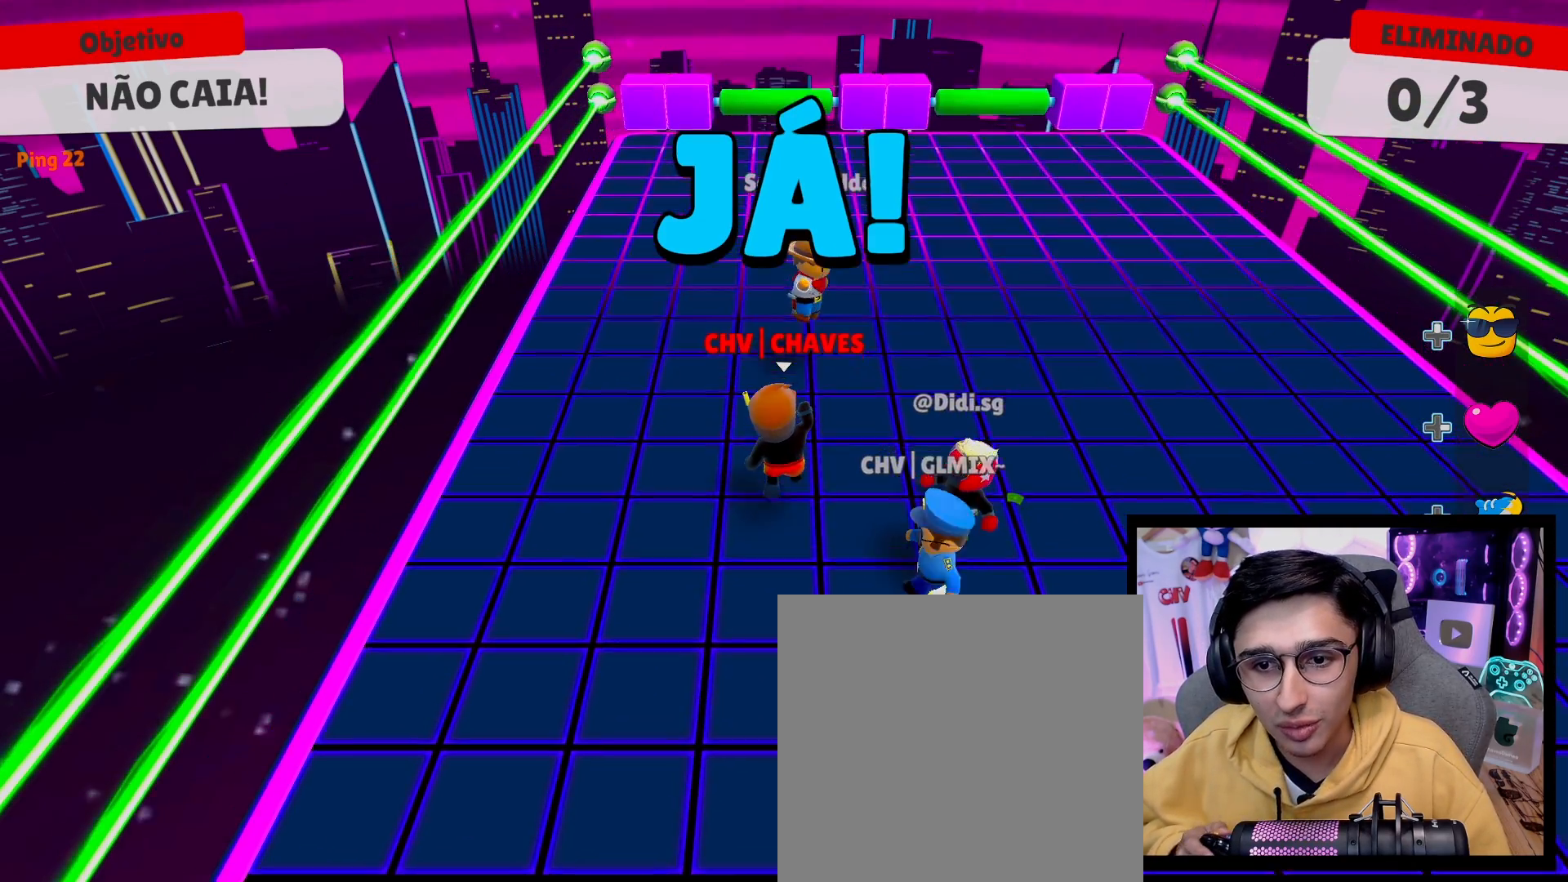
{"buttons": [], "left_stick": "left", "right_stick": "center", "events": [[83, "left_stick", "right"], [350, "left_stick", "up"], [467, "left_stick", "left"]]}
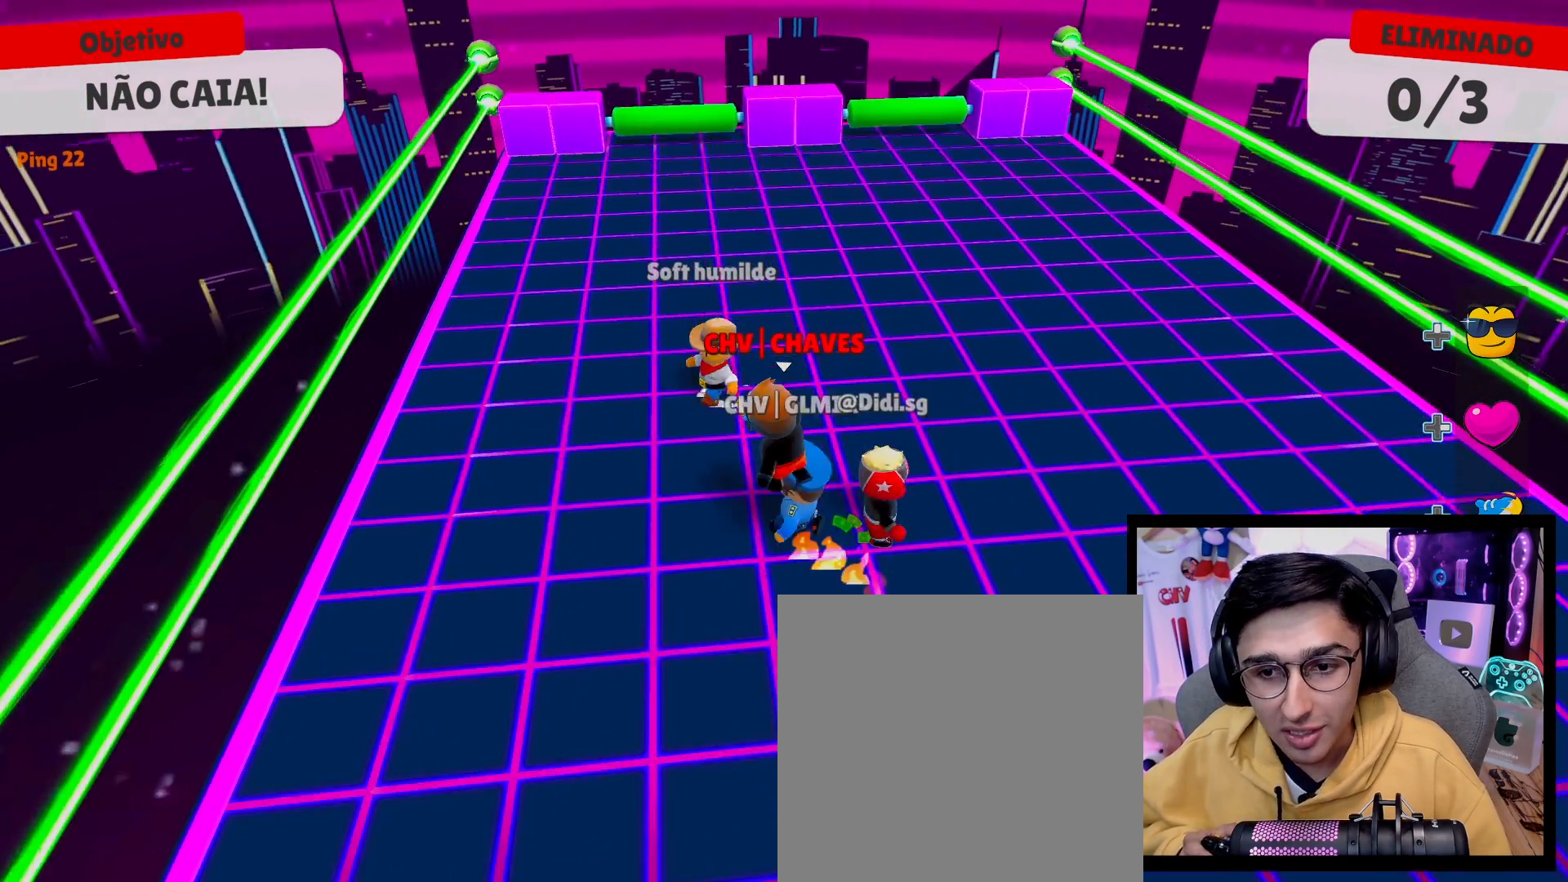
{"buttons": [], "left_stick": "up", "right_stick": "center", "events": [[100, "left_stick", "down"], [217, "left_stick", "right"], [417, "left_stick", "up"]]}
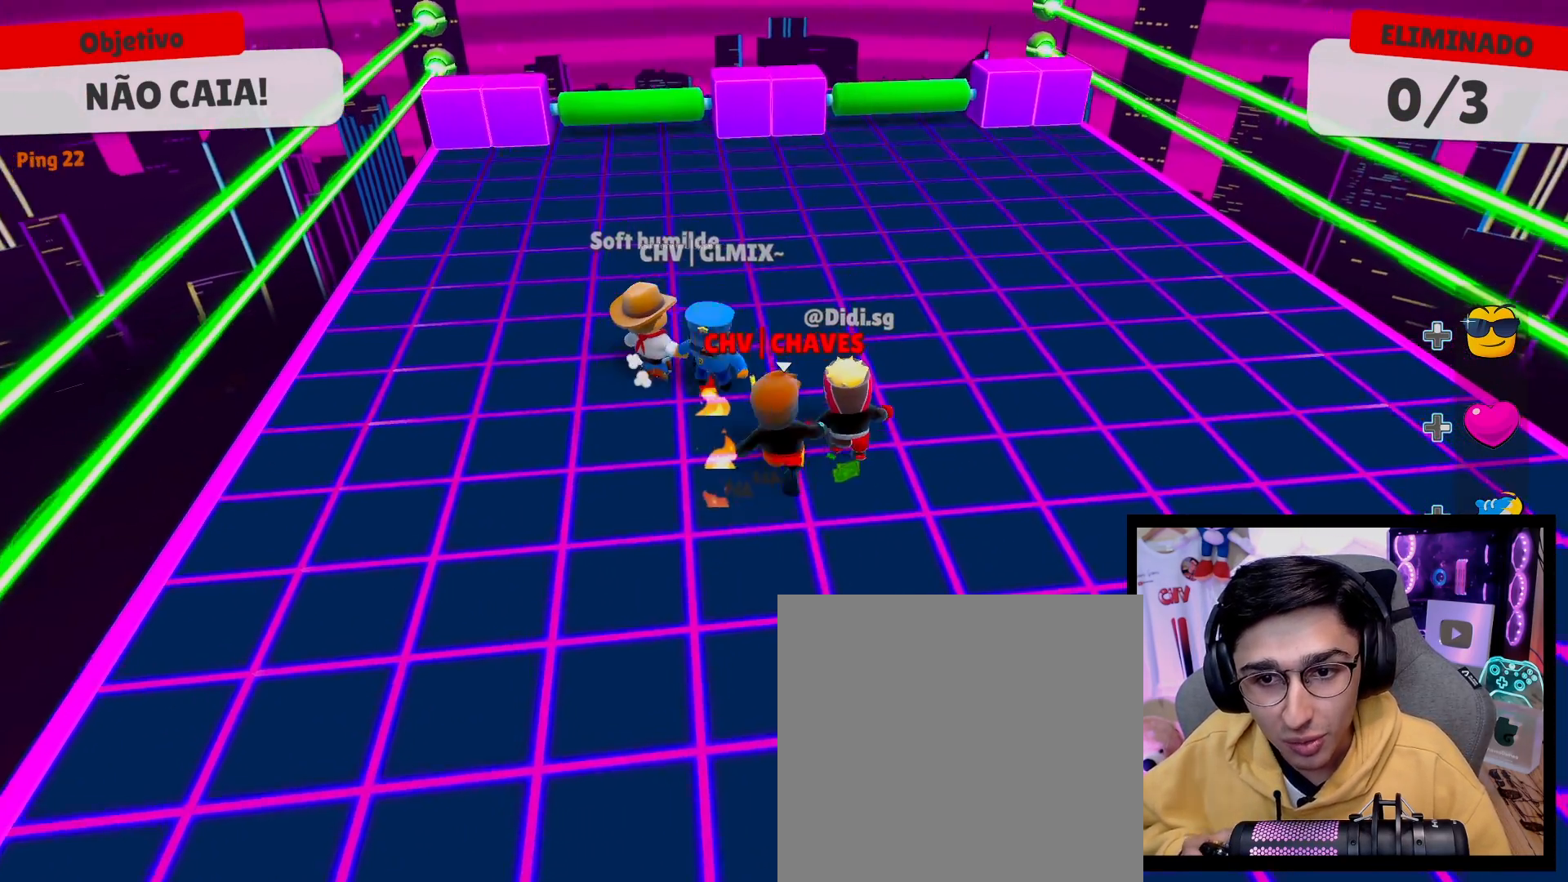
{"buttons": [], "left_stick": "center", "right_stick": "center", "events": [[33, "left_stick", "left"], [233, "right_stick", "left"], [250, "left_stick", "center"], [333, "right_stick", "center"]]}
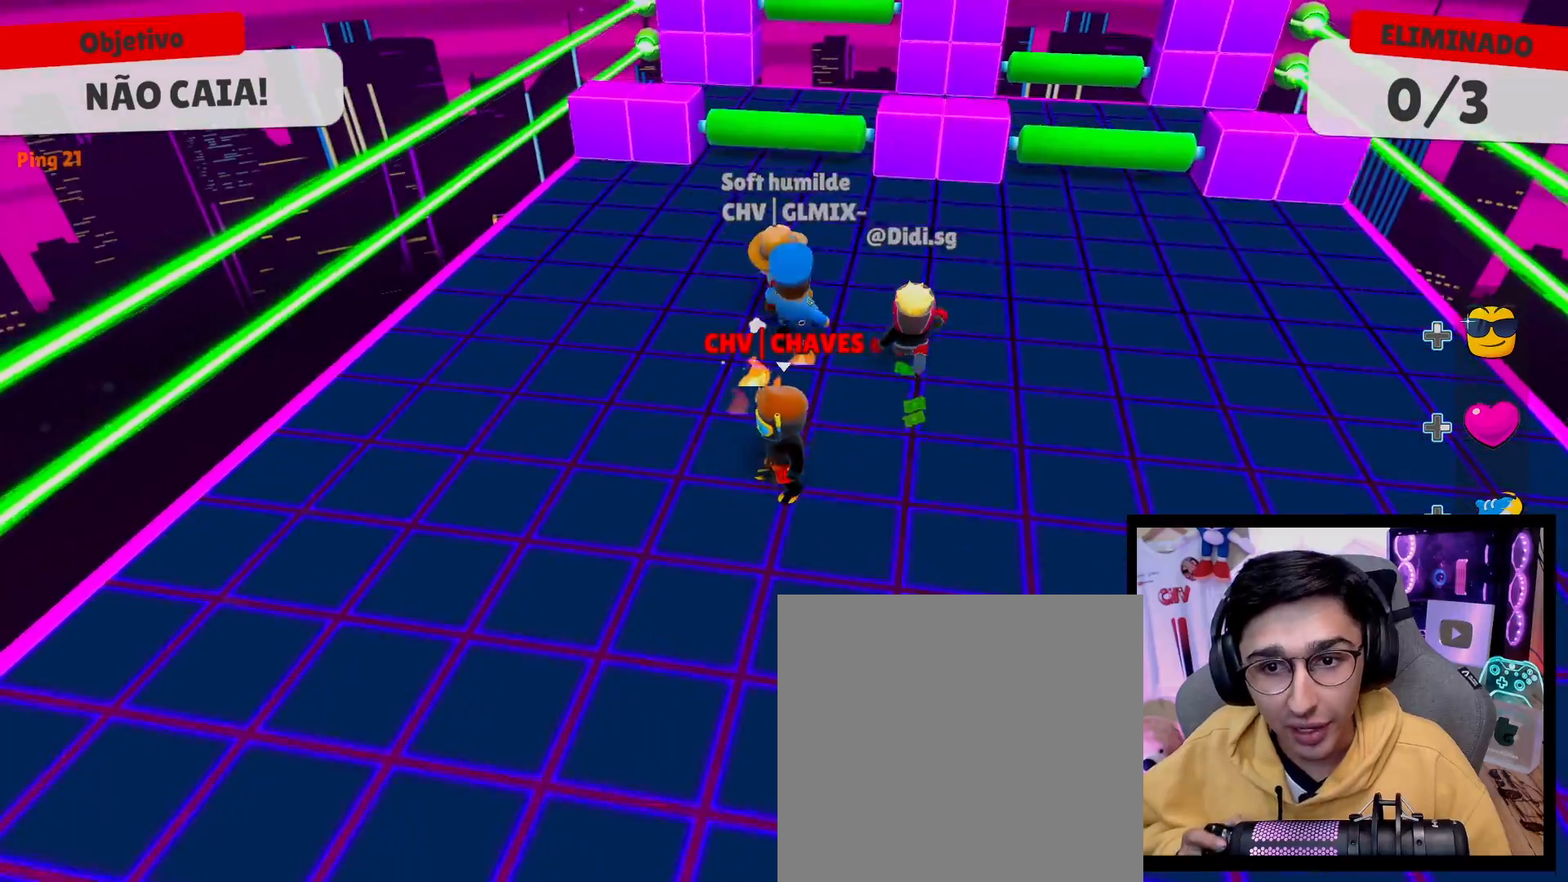
{"buttons": [], "left_stick": "right", "right_stick": "center", "events": [[67, "left_stick", "up"], [117, "right_stick", "down"], [183, "right_stick", "center"], [417, "left_stick", "right"]]}
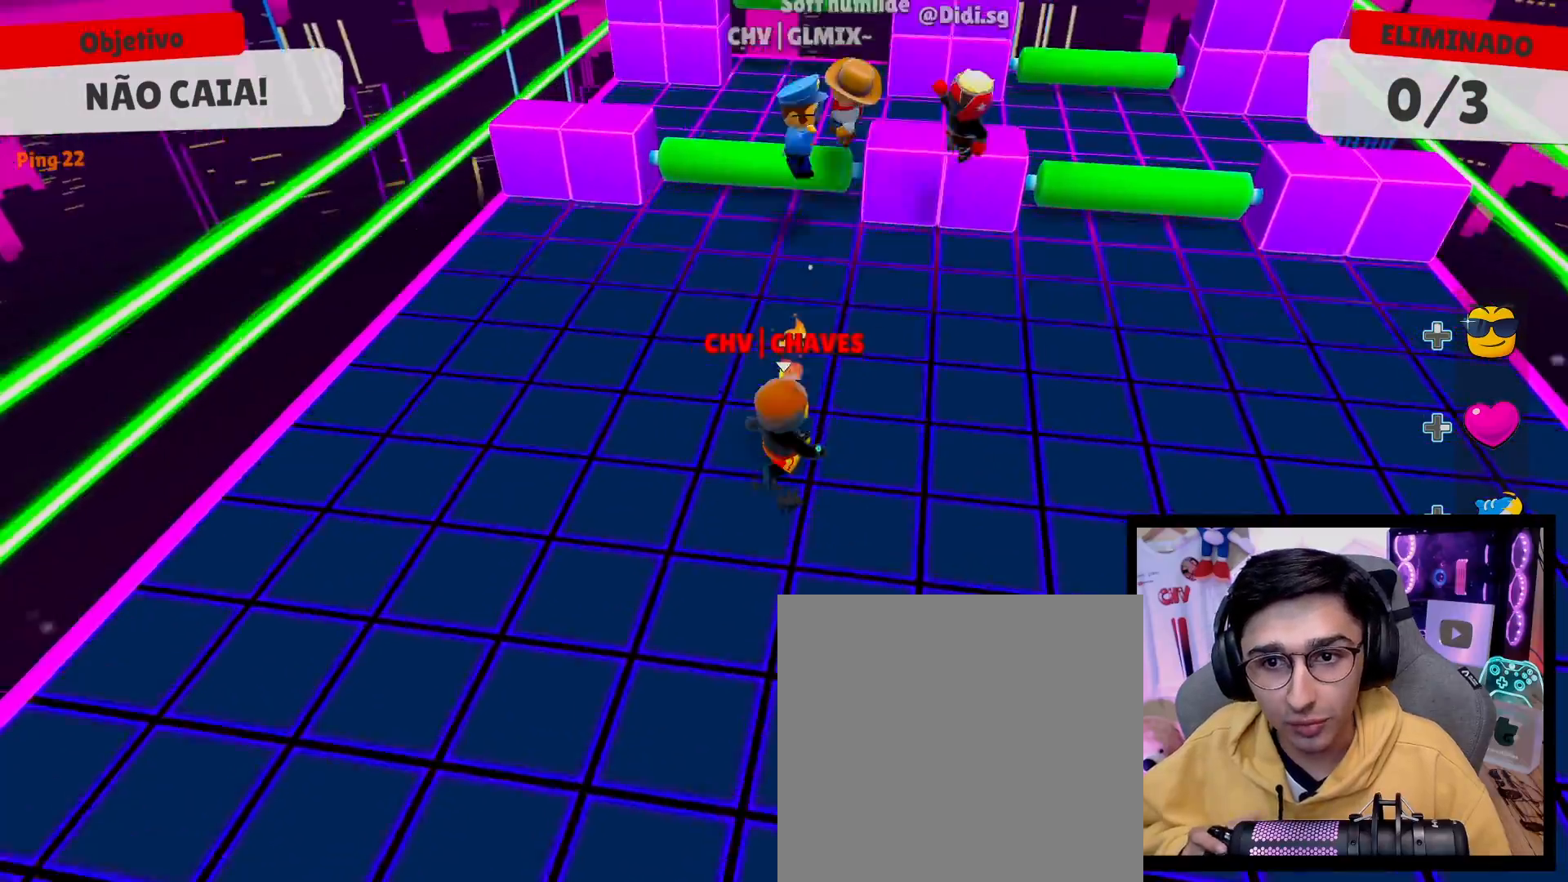
{"buttons": [], "left_stick": "up", "right_stick": "center", "events": [[100, "left_stick", "up"], [250, "A", "down"], [383, "A", "up"]]}
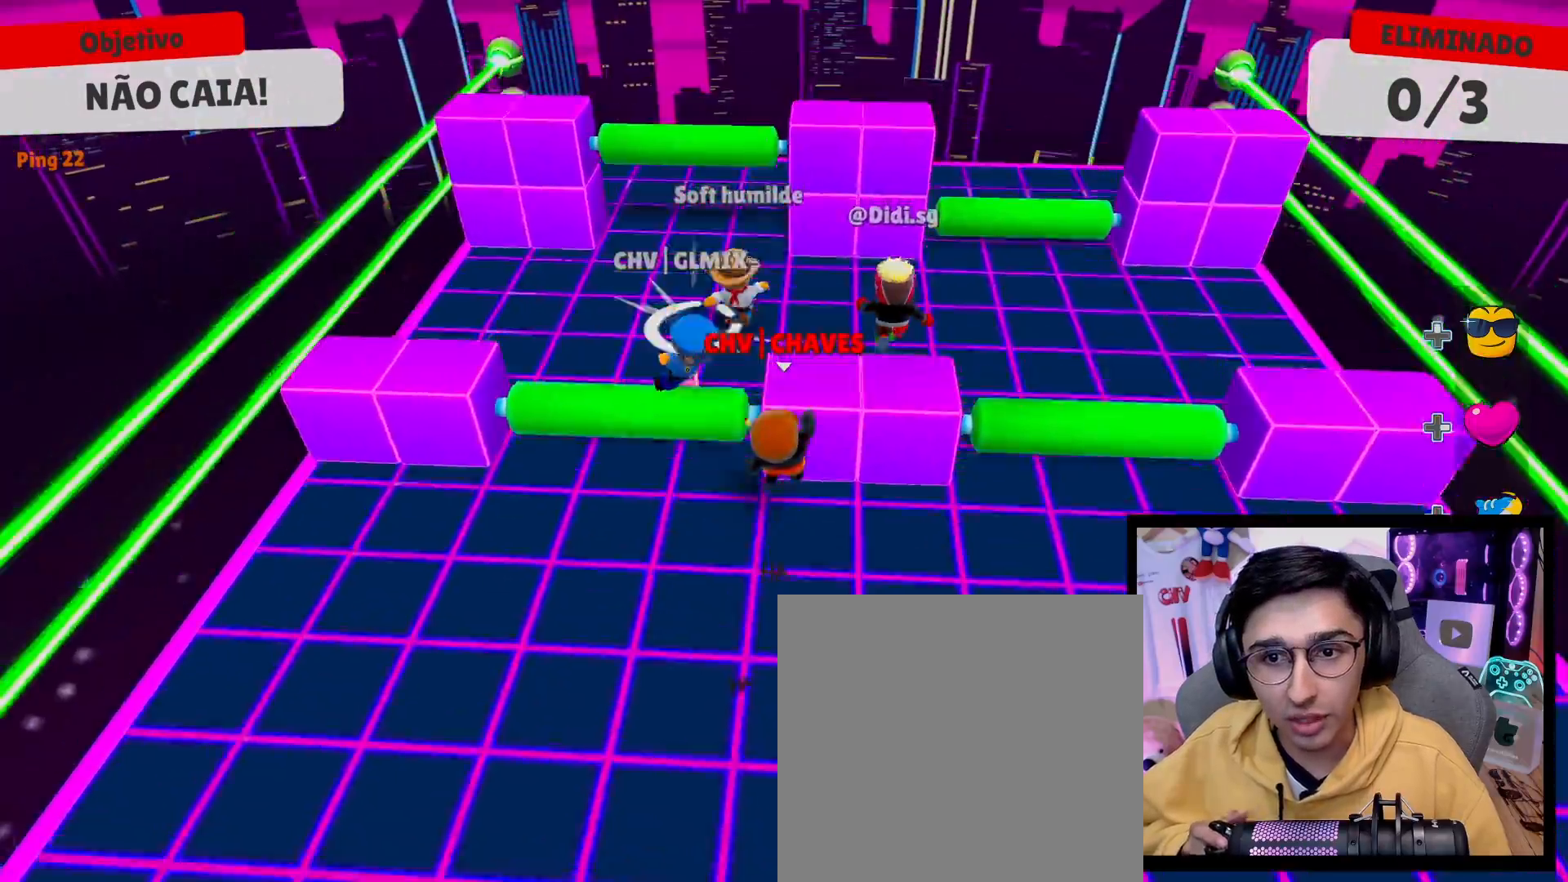
{"buttons": [], "left_stick": "down", "right_stick": "center", "events": [[133, "left_stick", "left"], [217, "left_stick", "down-left"], [217, "right_stick", "right"], [333, "left_stick", "down"], [333, "right_stick", "center"]]}
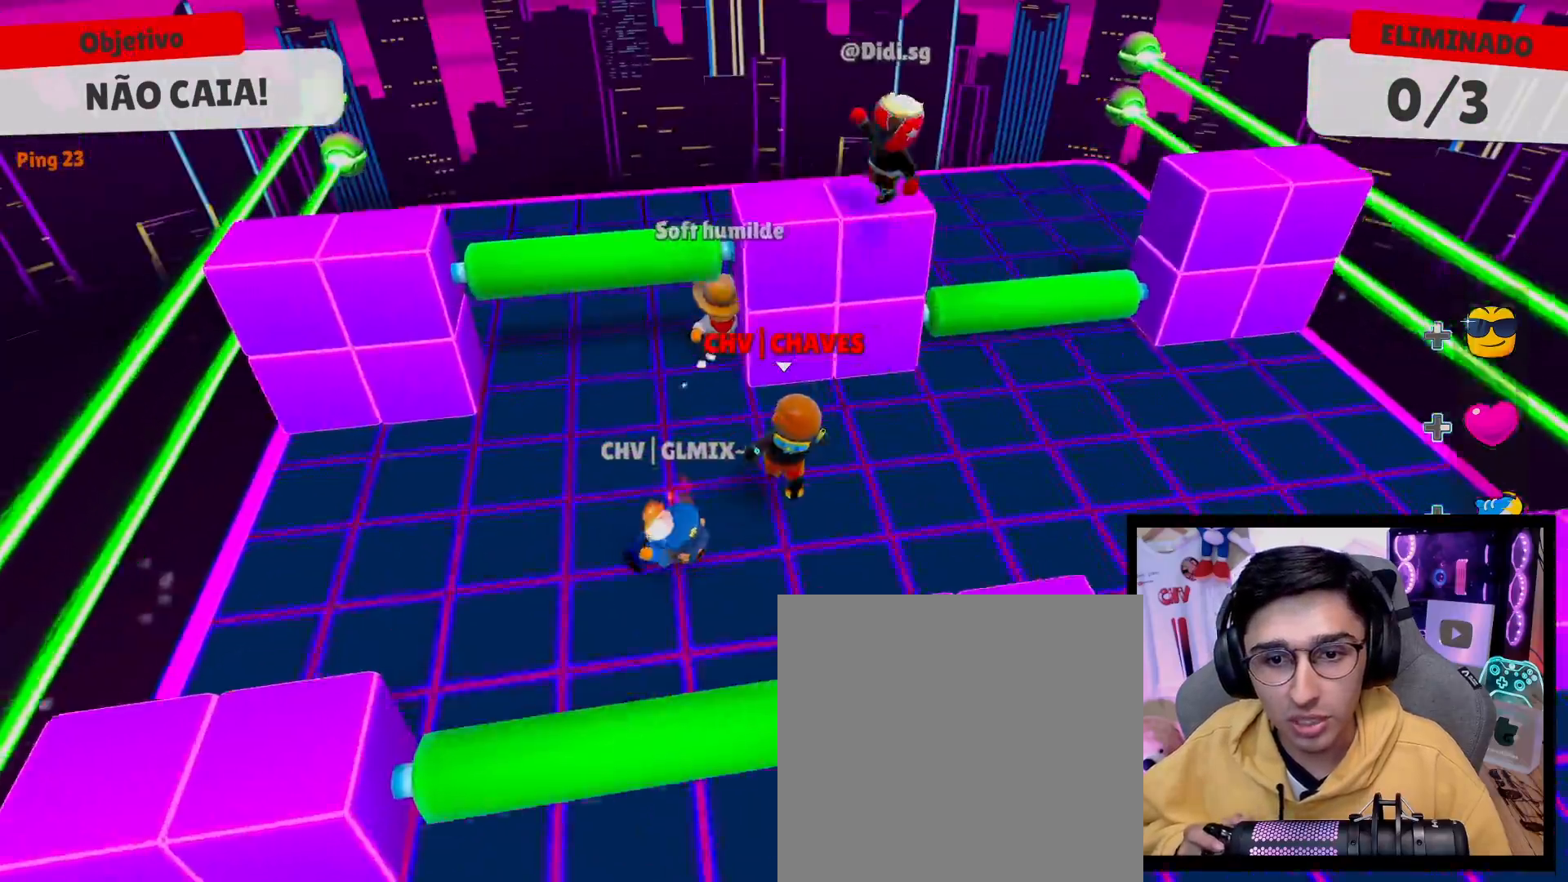
{"buttons": [], "left_stick": "up-left", "right_stick": "left", "events": [[150, "left_stick", "right"], [283, "left_stick", "up"], [333, "left_stick", "up-left"], [400, "right_stick", "left"]]}
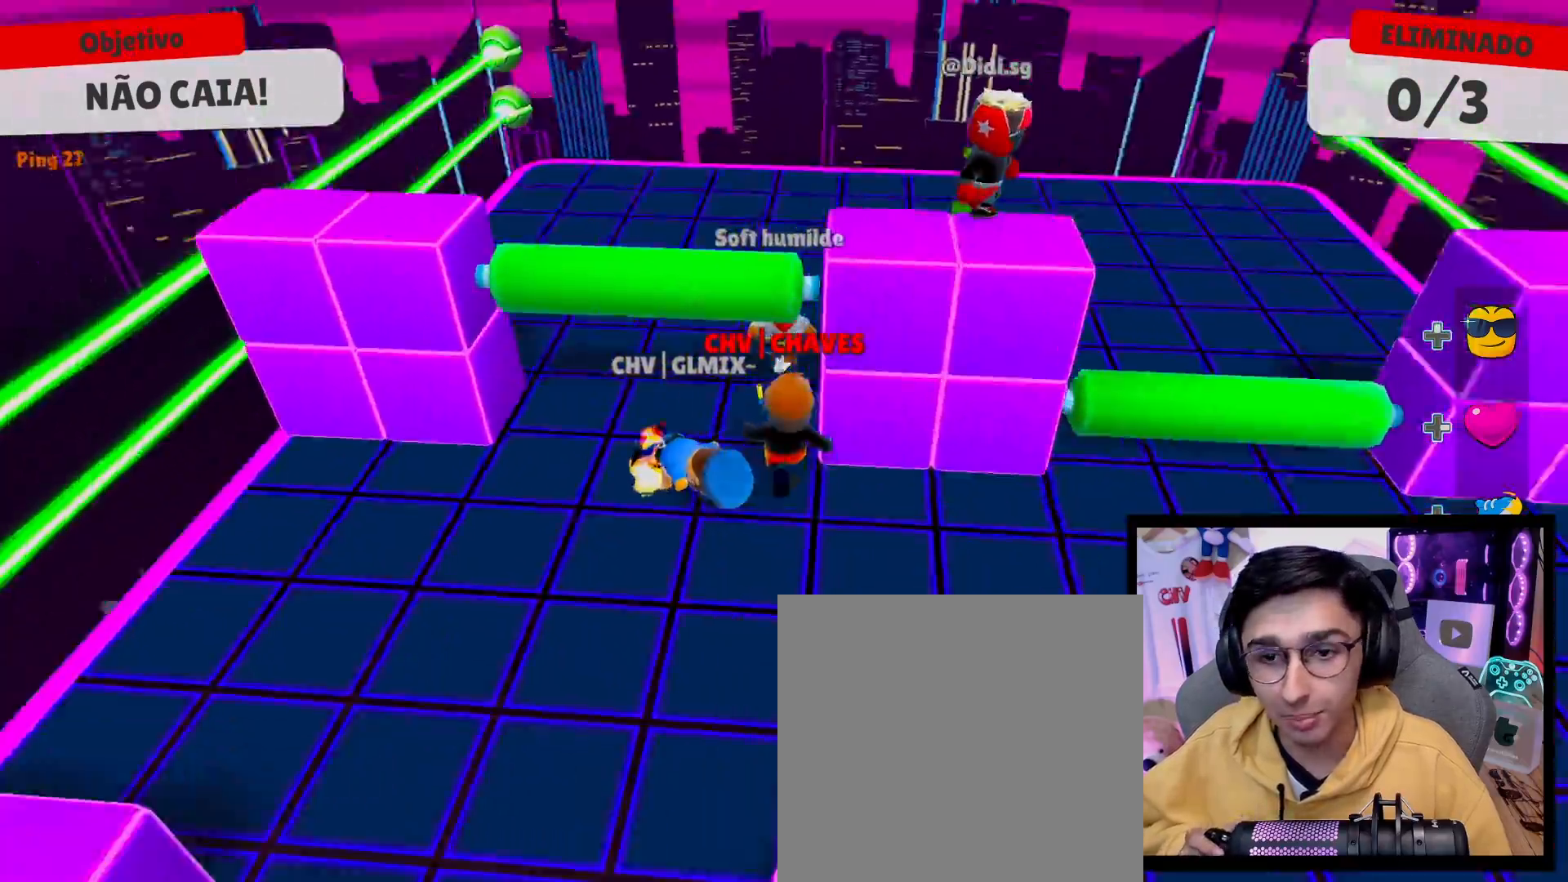
{"buttons": [], "left_stick": "down-right", "right_stick": "center", "events": [[17, "left_stick", "up"], [67, "right_stick", "center"], [250, "left_stick", "up-right"], [317, "right_stick", "right"], [417, "left_stick", "down-right"], [417, "right_stick", "center"]]}
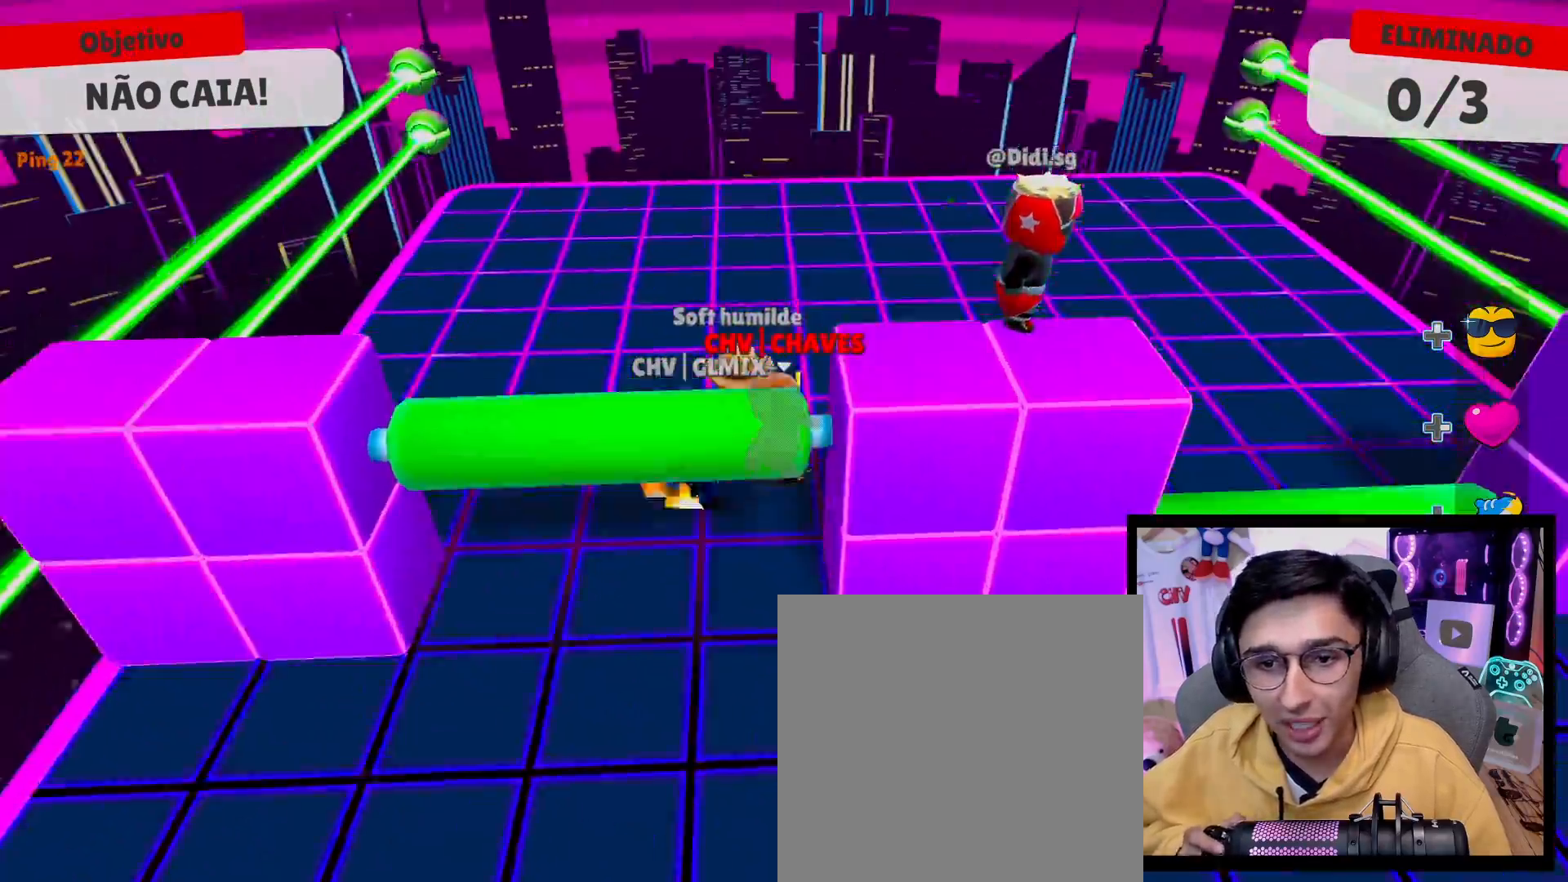
{"buttons": [], "left_stick": "down-right", "right_stick": "center", "events": [[33, "left_stick", "down-left"], [217, "left_stick", "up"], [233, "A", "down"], [333, "A", "up"], [333, "left_stick", "up-right"], [500, "left_stick", "down-right"]]}
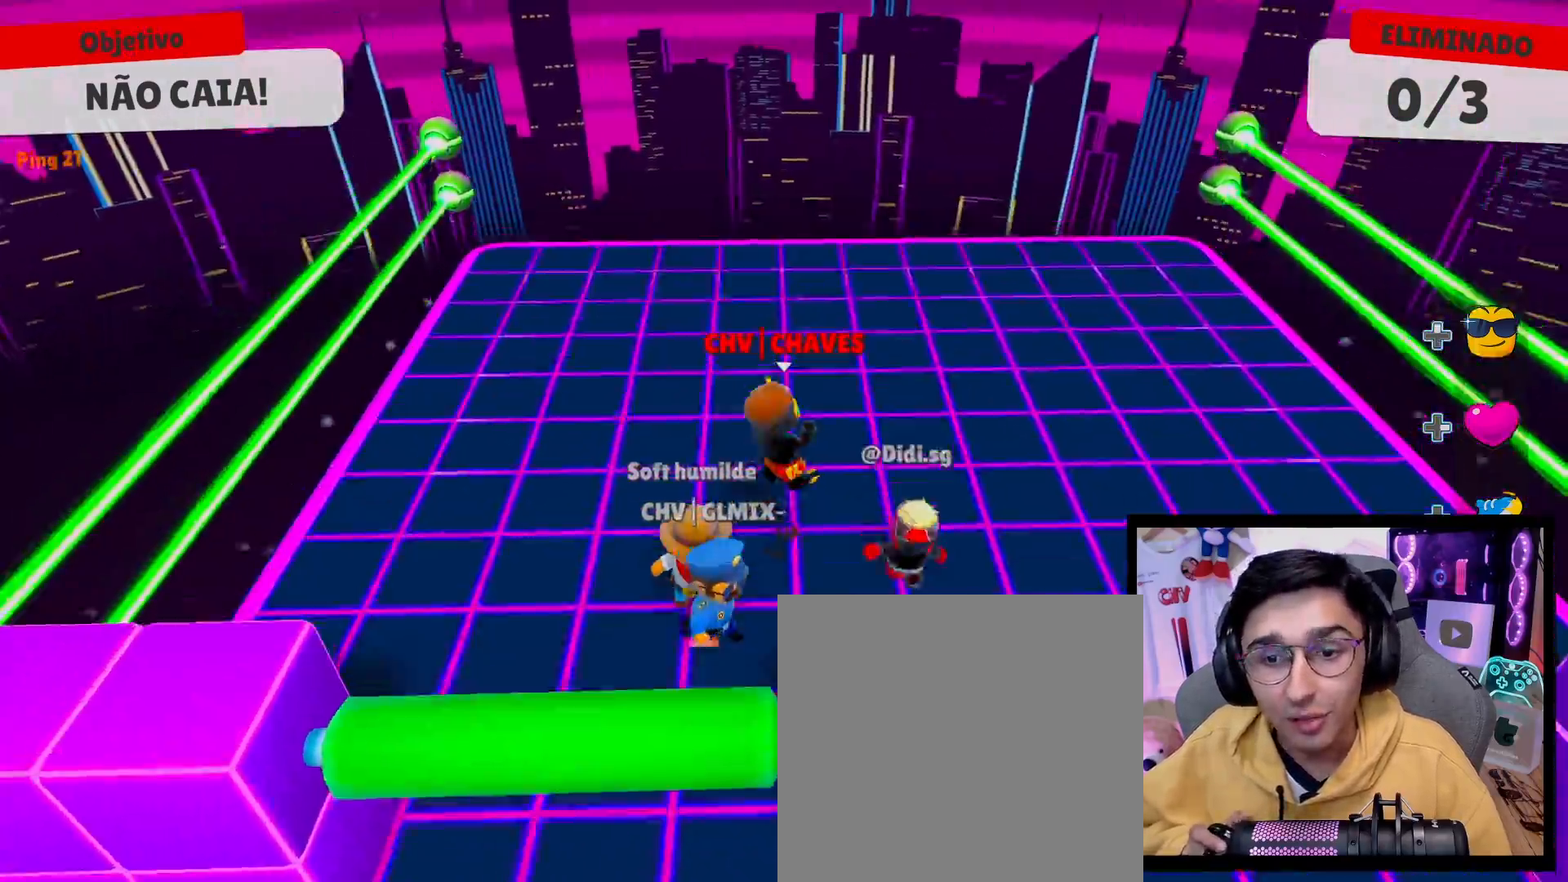
{"buttons": [], "left_stick": "down", "right_stick": "center", "events": [[100, "left_stick", "down"], [317, "right_stick", "left"], [467, "right_stick", "center"]]}
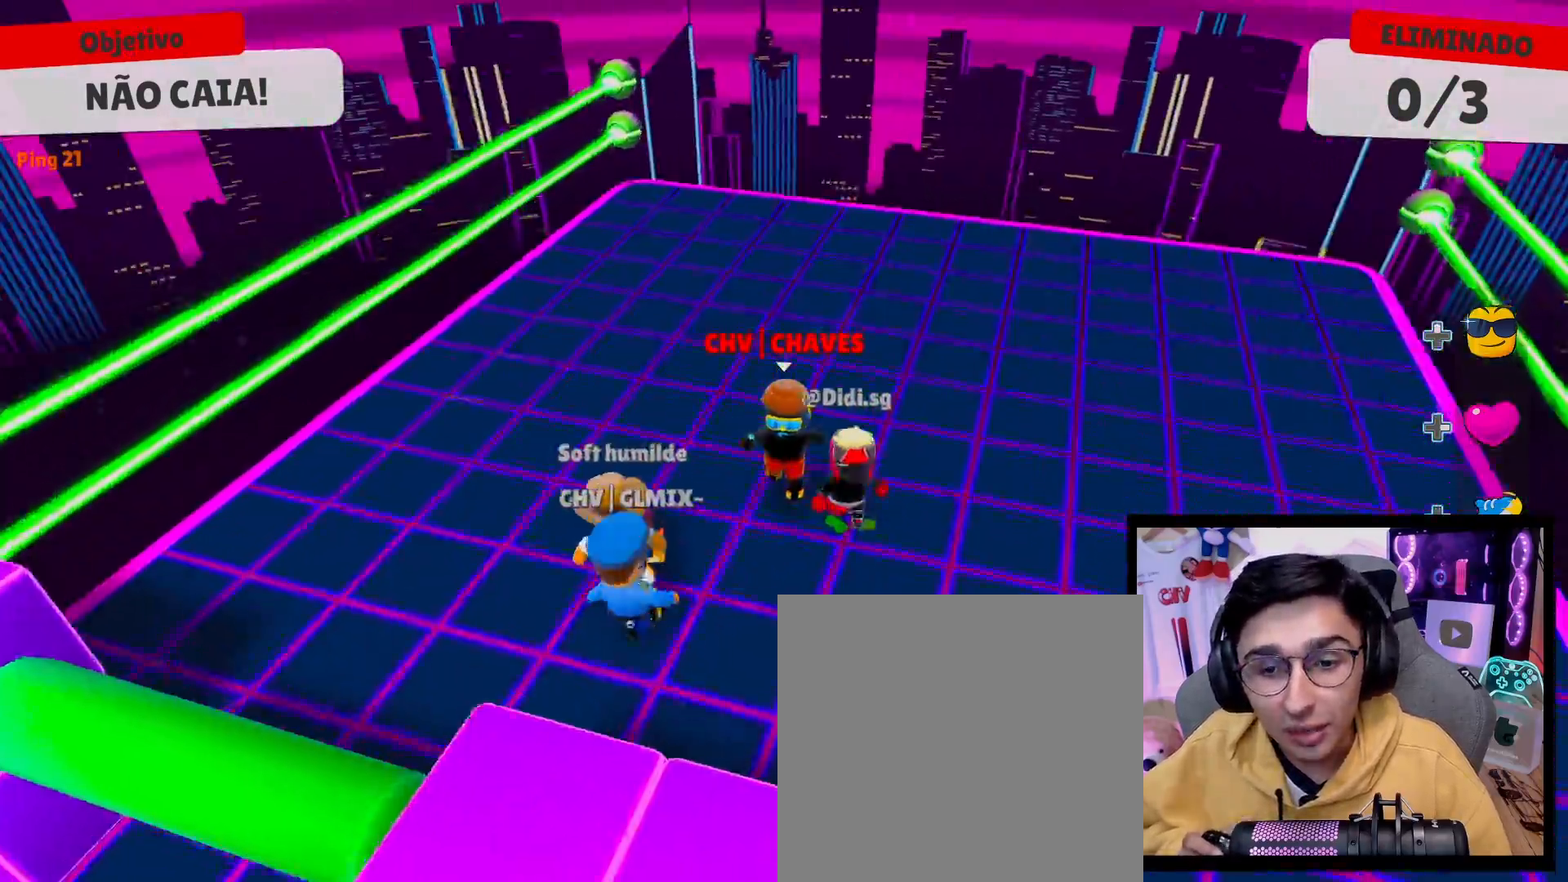
{"buttons": [], "left_stick": "up-left", "right_stick": "center", "events": [[217, "right_stick", "right"], [267, "left_stick", "down-left"], [367, "right_stick", "center"], [500, "left_stick", "up-left"]]}
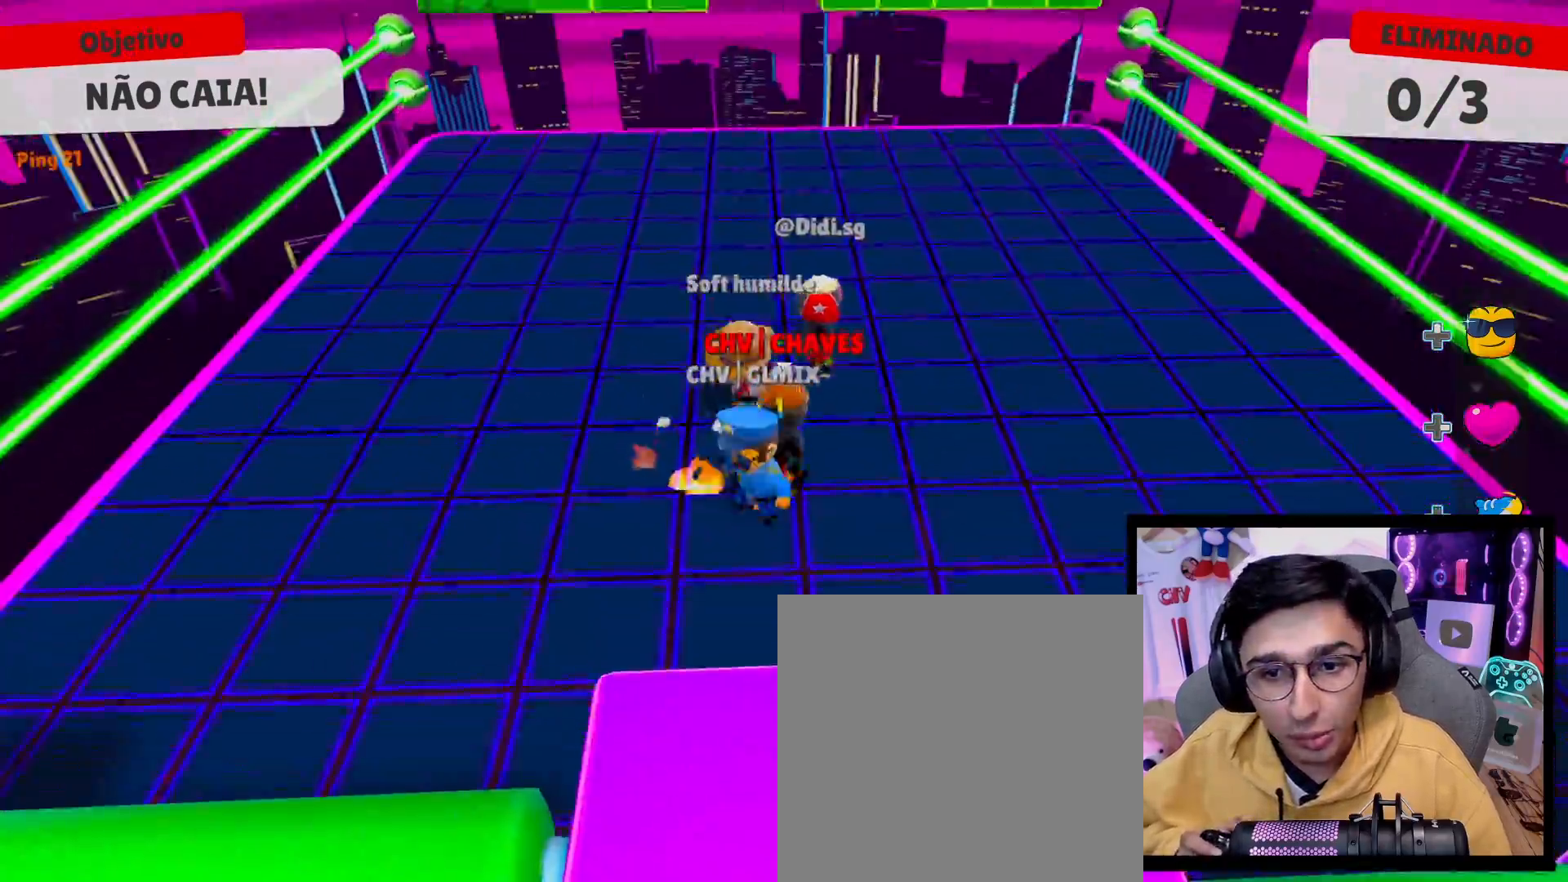
{"buttons": [], "left_stick": "up-left", "right_stick": "center", "events": [[133, "left_stick", "up"], [267, "left_stick", "up-right"], [367, "left_stick", "up"], [467, "left_stick", "up-left"]]}